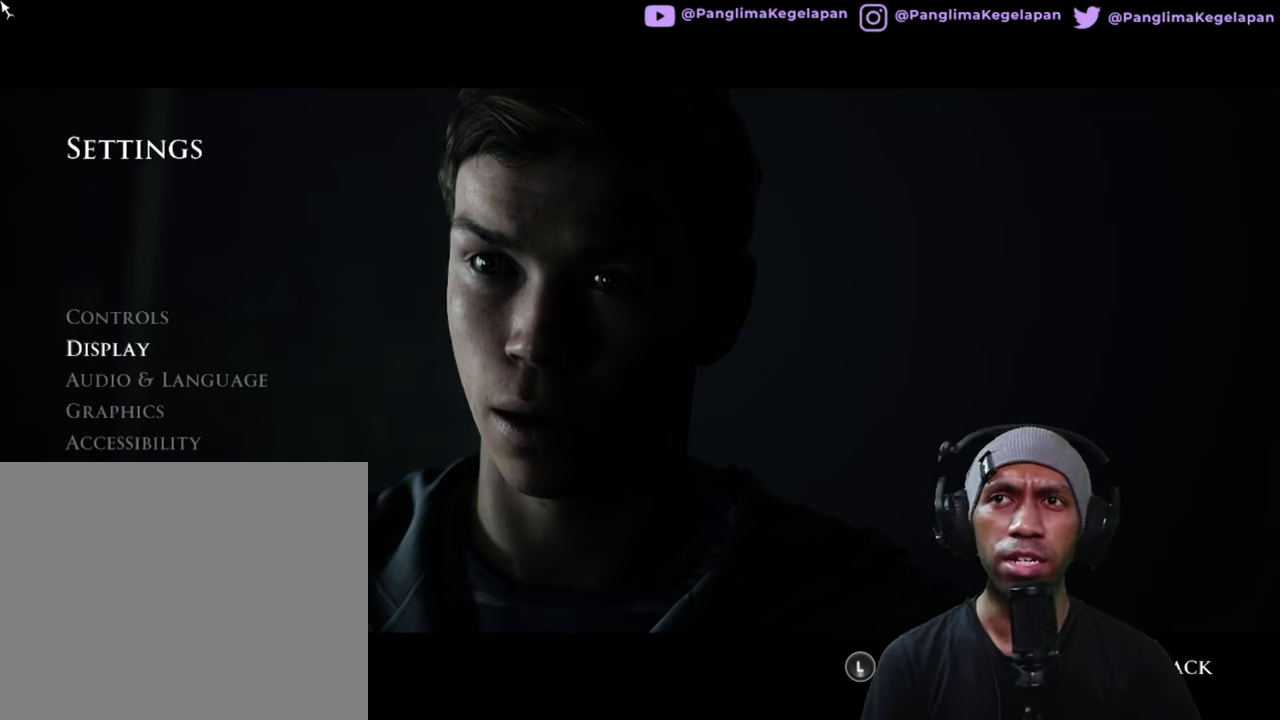
Gameplay with a controller (Xbox layout); each line is a JSON object with the inputs held at the frame after it. "button_events" lists button changes between this image and that frame as [ms after this image, input, new state], when the widget could be followed in between (sticks are given only as held states). Not read: L3 R3 X.
{"buttons": ["A", "R2"], "left_stick": "center", "right_stick": "center", "button_events": [[483, "A", "down"]]}
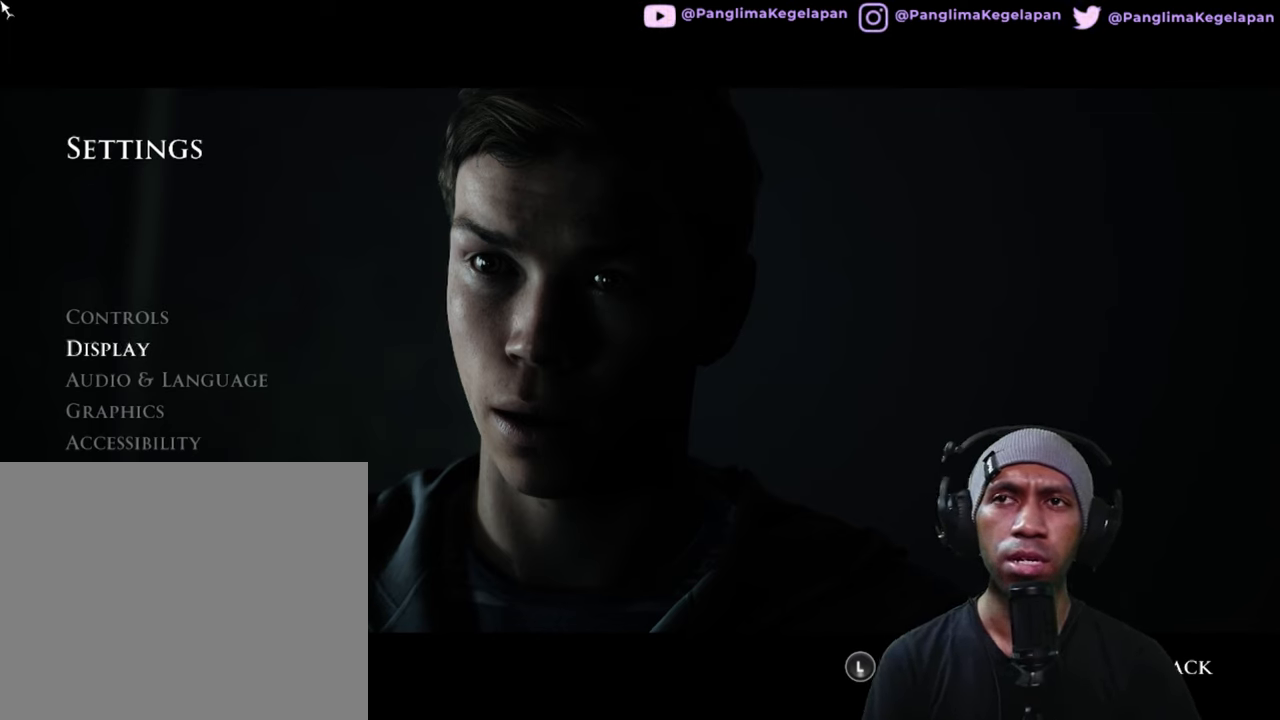
{"buttons": ["R2"], "left_stick": "center", "right_stick": "center", "button_events": [[116, "A", "up"]]}
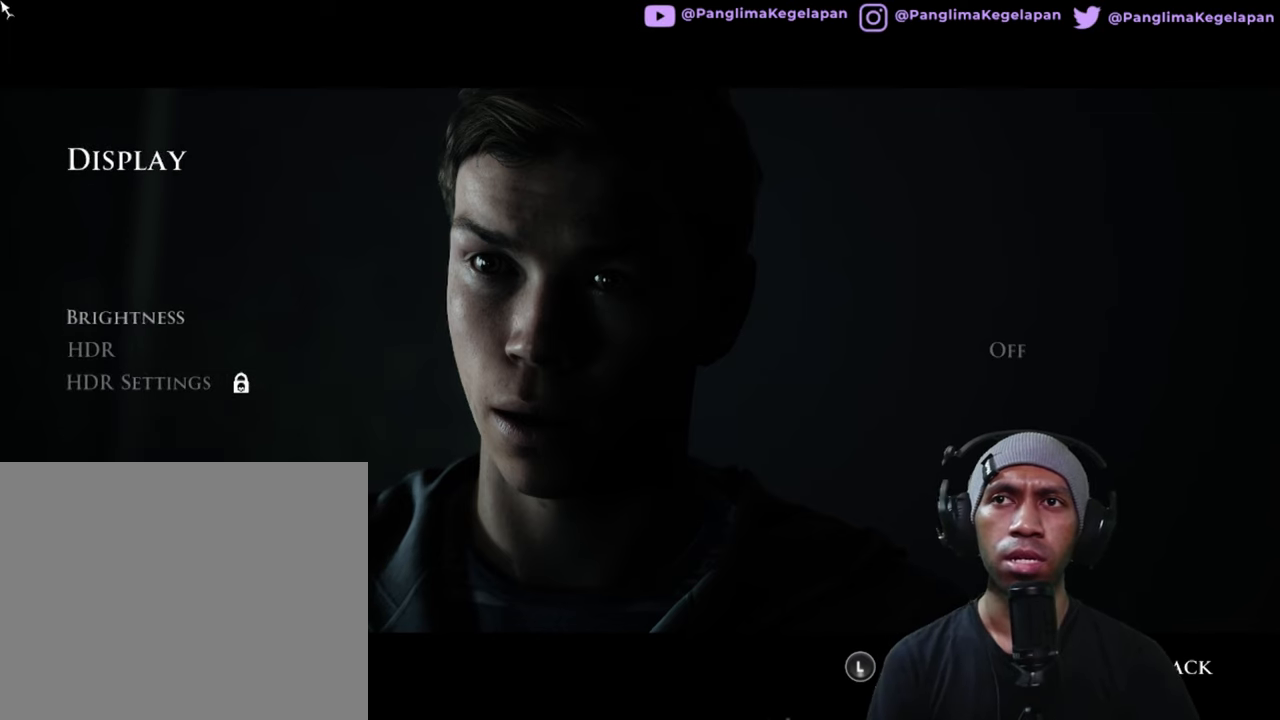
{"buttons": ["R2"], "left_stick": "center", "right_stick": "center", "button_events": [[383, "B", "down"], [483, "B", "up"]]}
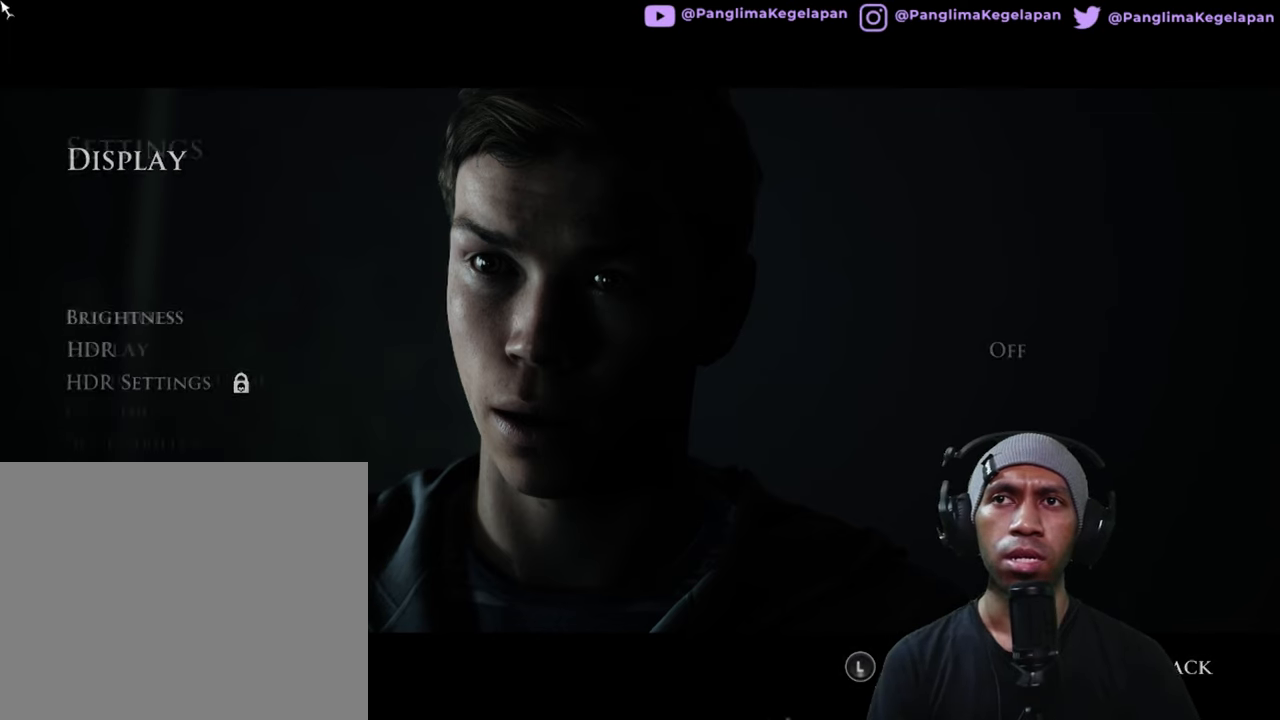
{"buttons": ["R2"], "left_stick": "center", "right_stick": "center", "button_events": []}
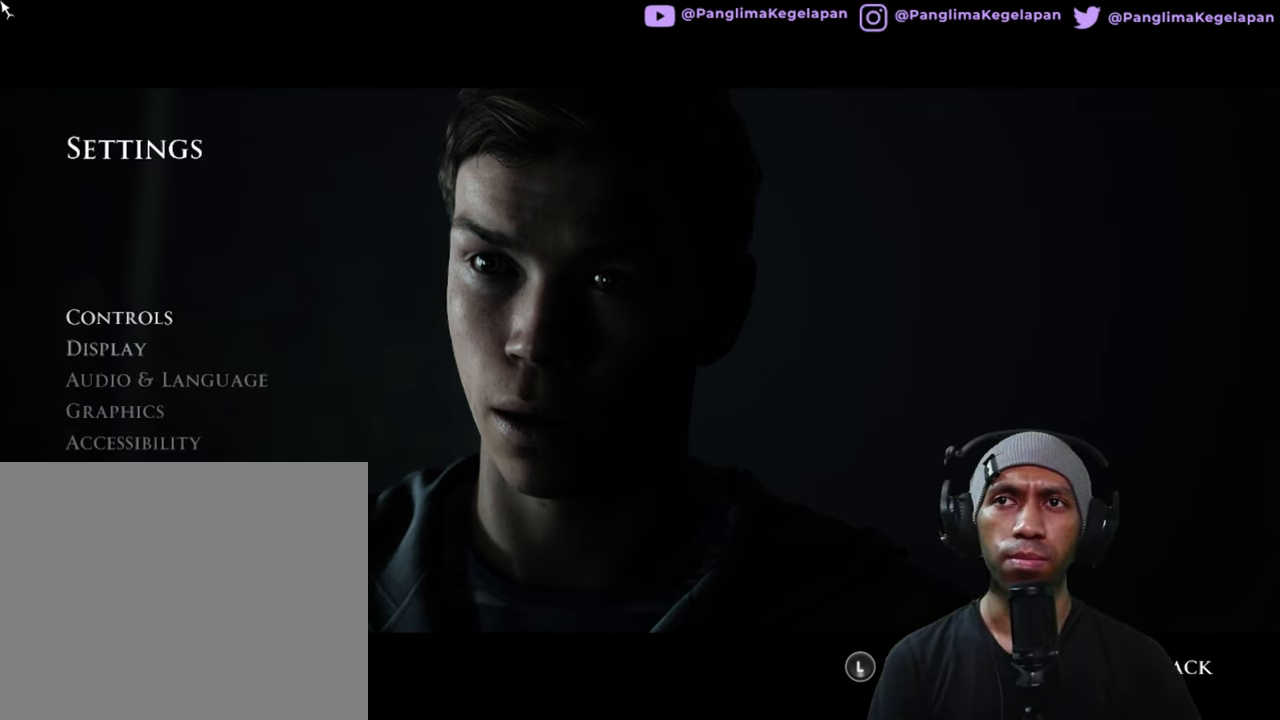
{"buttons": ["R2"], "left_stick": "center", "right_stick": "center", "button_events": []}
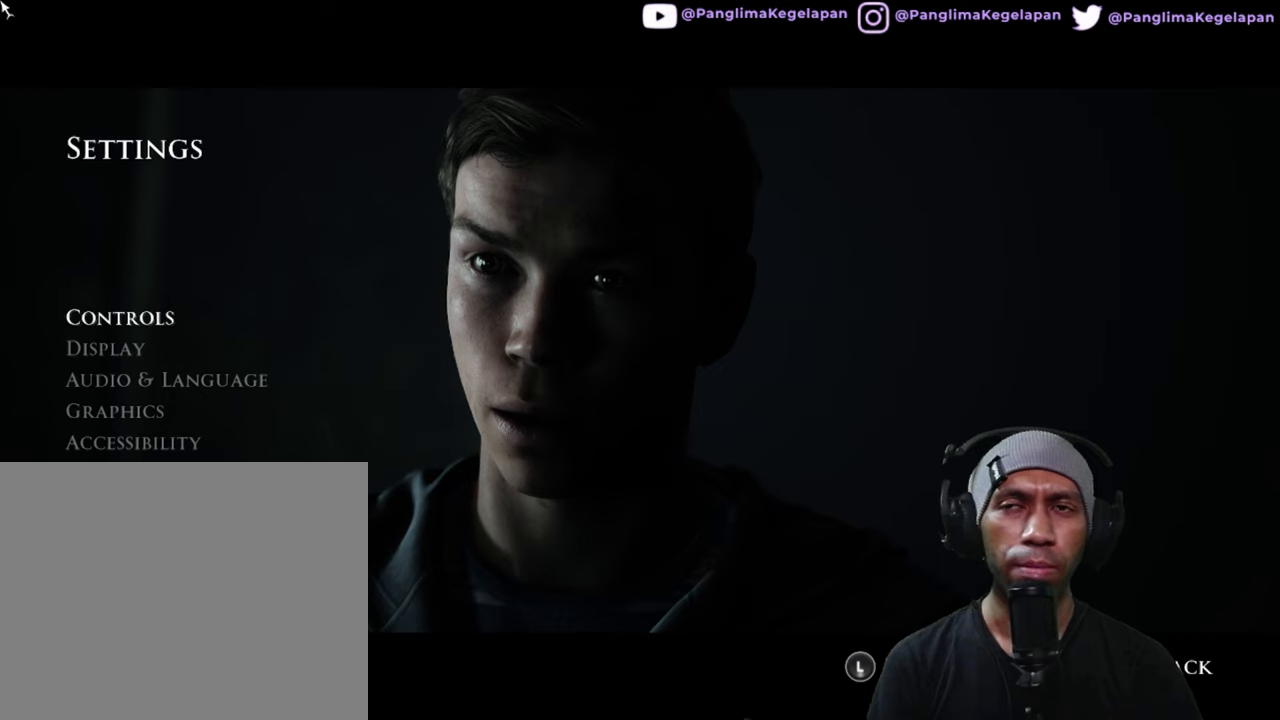
{"buttons": ["R2"], "left_stick": "down", "right_stick": "center", "button_events": []}
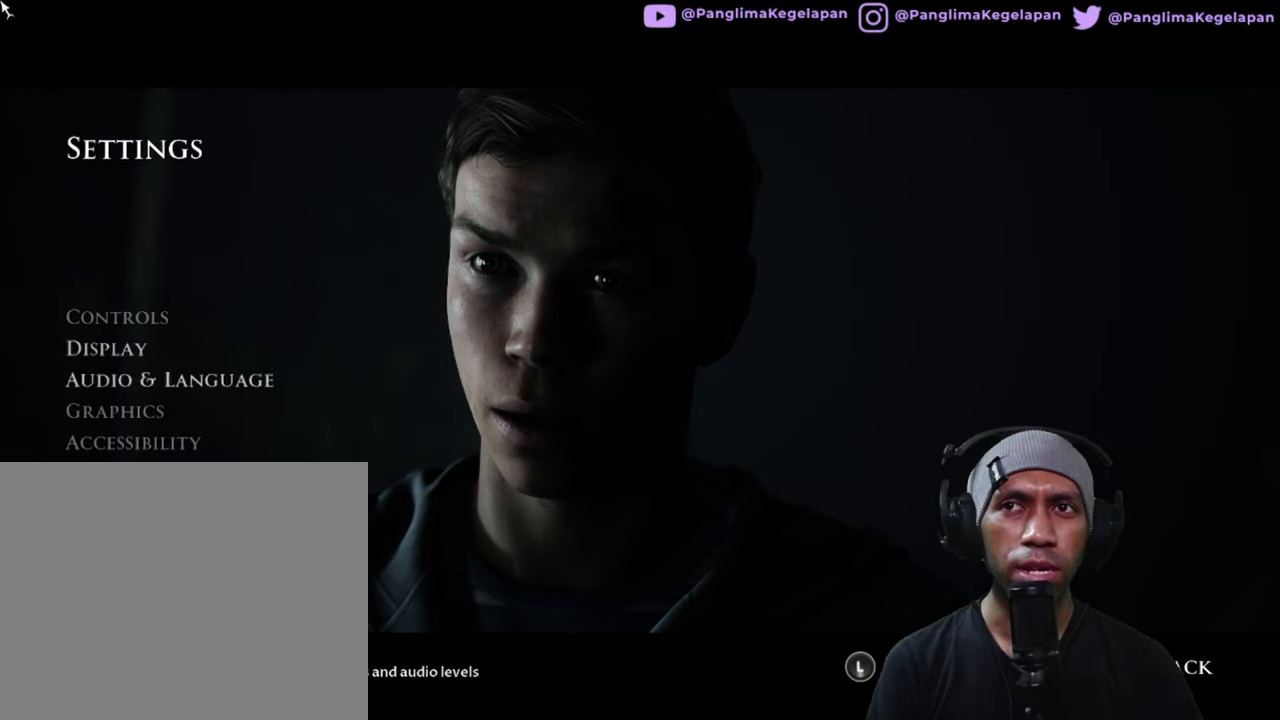
{"buttons": ["R2"], "left_stick": "center", "right_stick": "center", "button_events": [[100, "A", "down"], [233, "A", "up"]]}
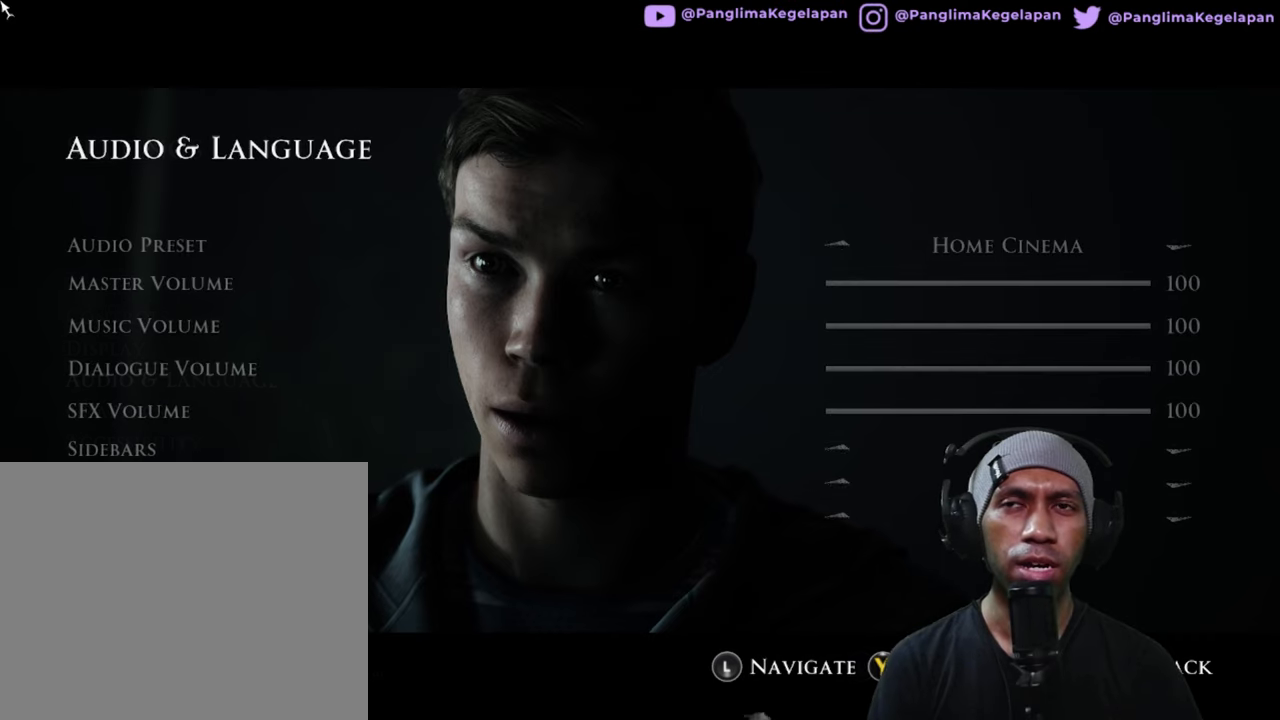
{"buttons": ["R2"], "left_stick": "center", "right_stick": "center", "button_events": []}
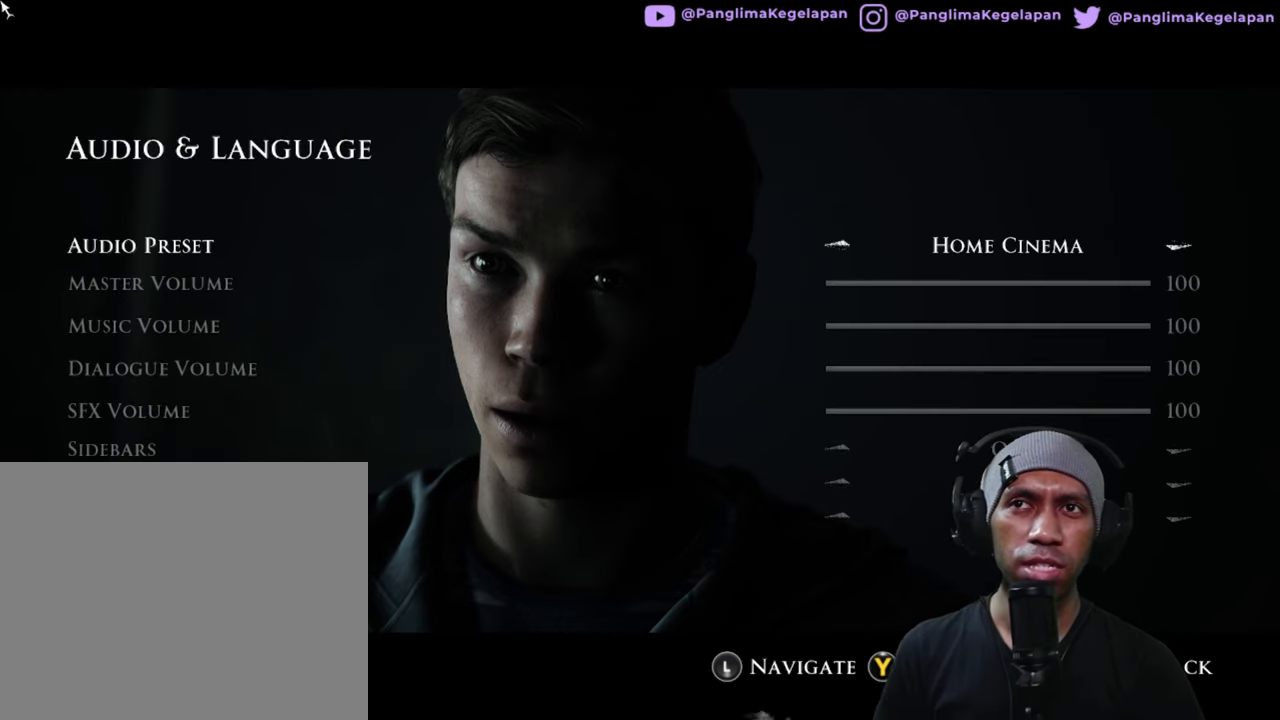
{"buttons": ["R2"], "left_stick": "center", "right_stick": "center", "button_events": []}
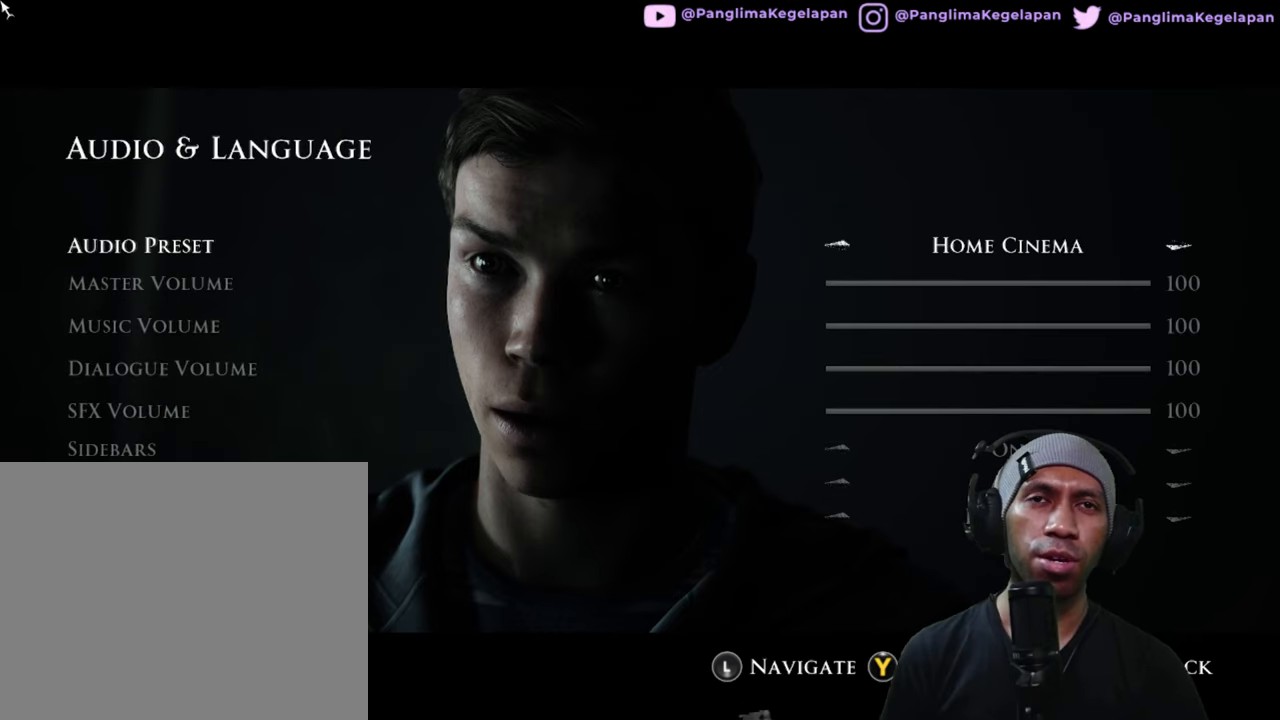
{"buttons": ["R2"], "left_stick": "center", "right_stick": "center", "button_events": []}
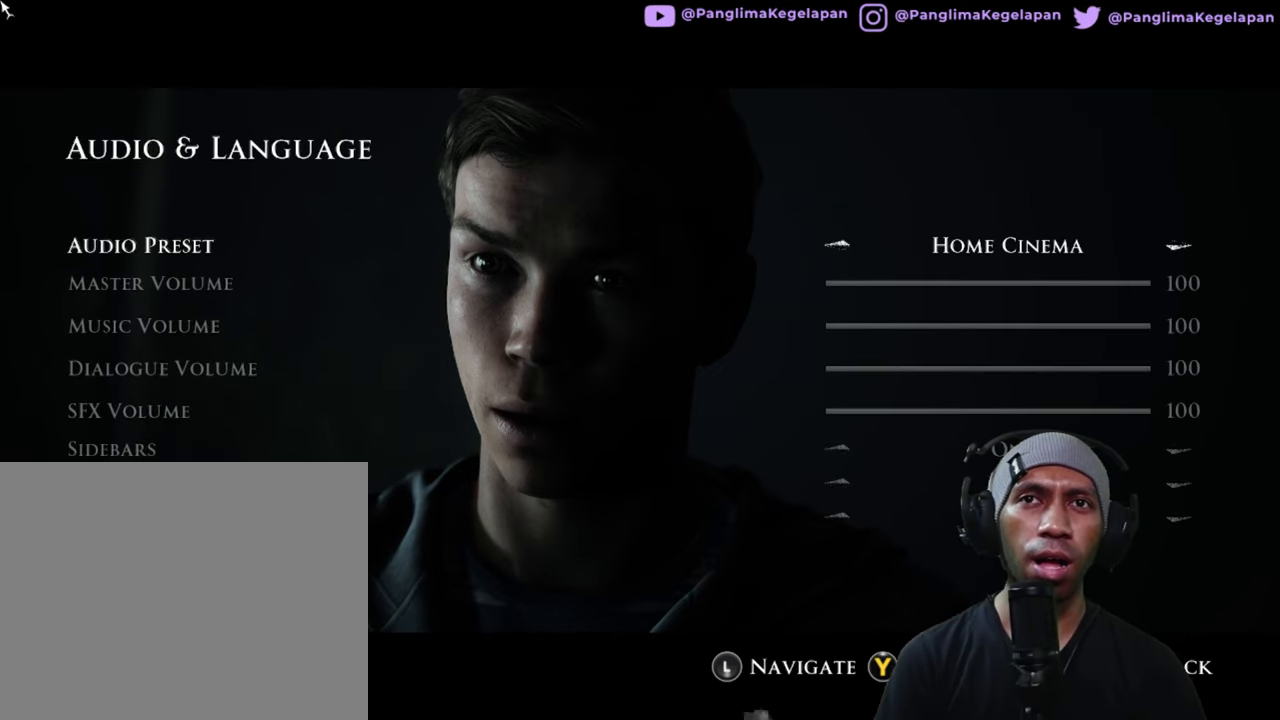
{"buttons": ["R2"], "left_stick": "center", "right_stick": "center", "button_events": []}
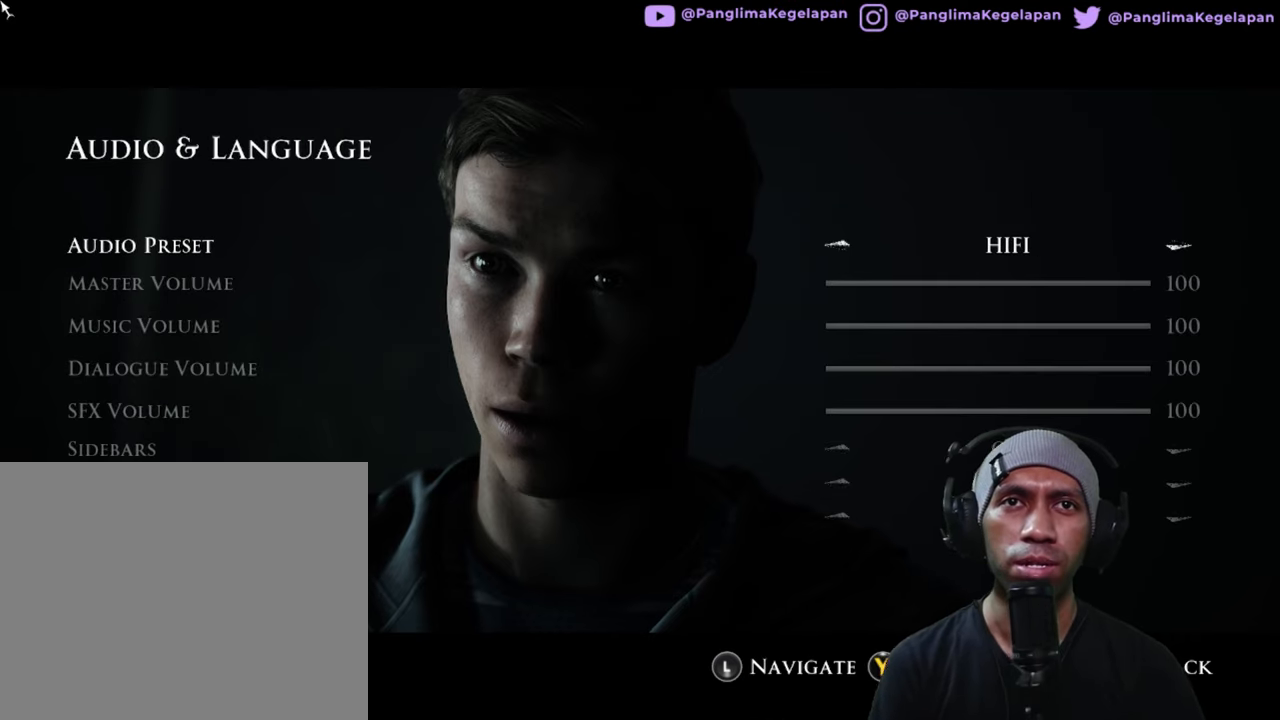
{"buttons": ["R2"], "left_stick": "center", "right_stick": "center", "button_events": []}
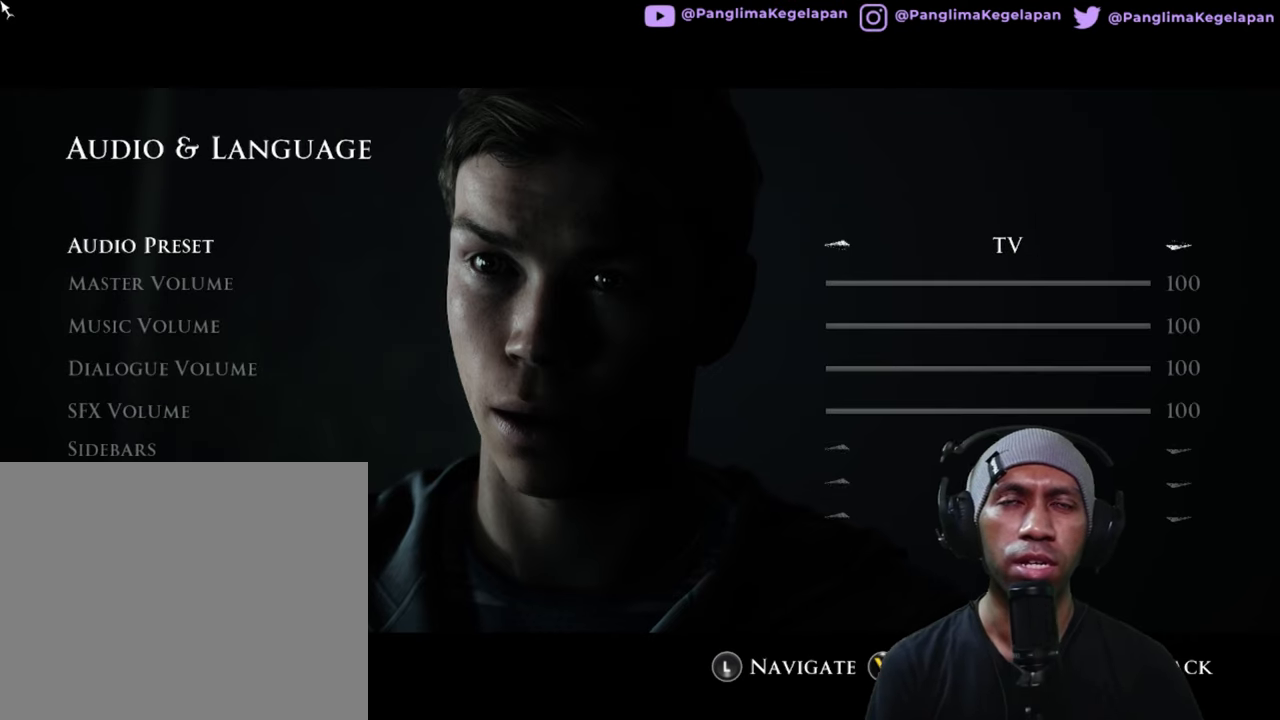
{"buttons": ["R2"], "left_stick": "center", "right_stick": "center", "button_events": []}
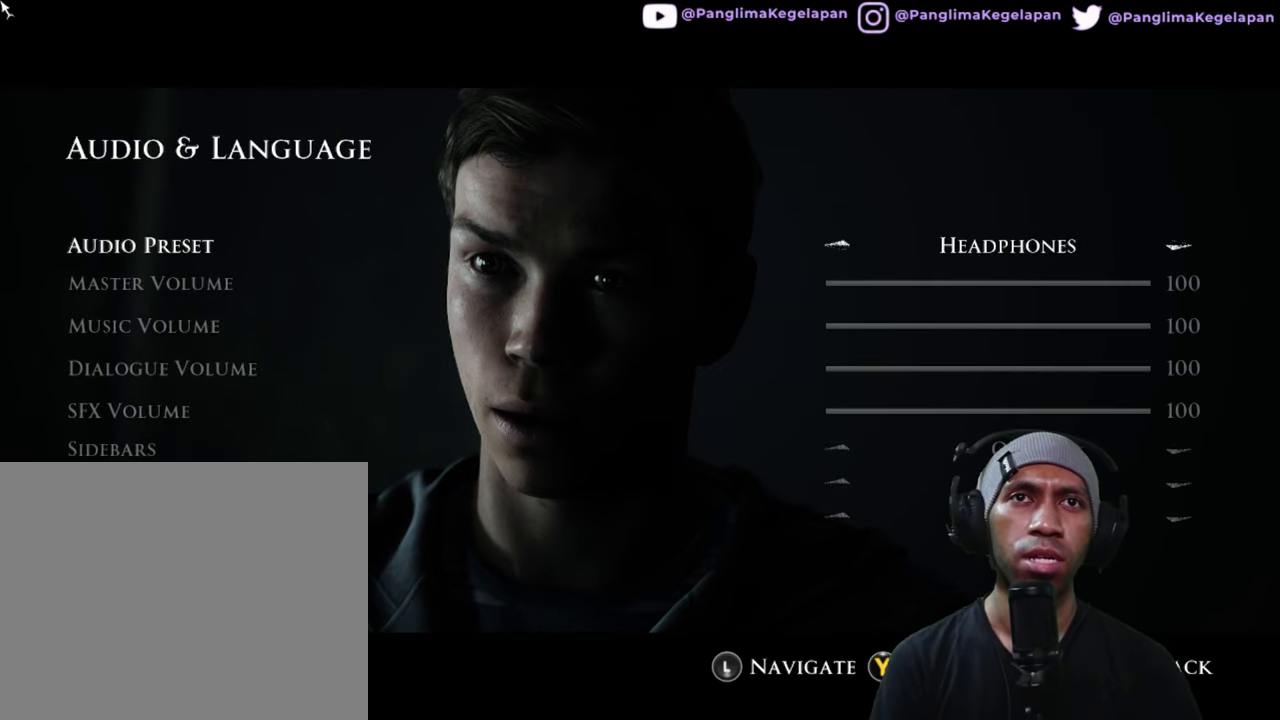
{"buttons": ["R2"], "left_stick": "center", "right_stick": "center", "button_events": []}
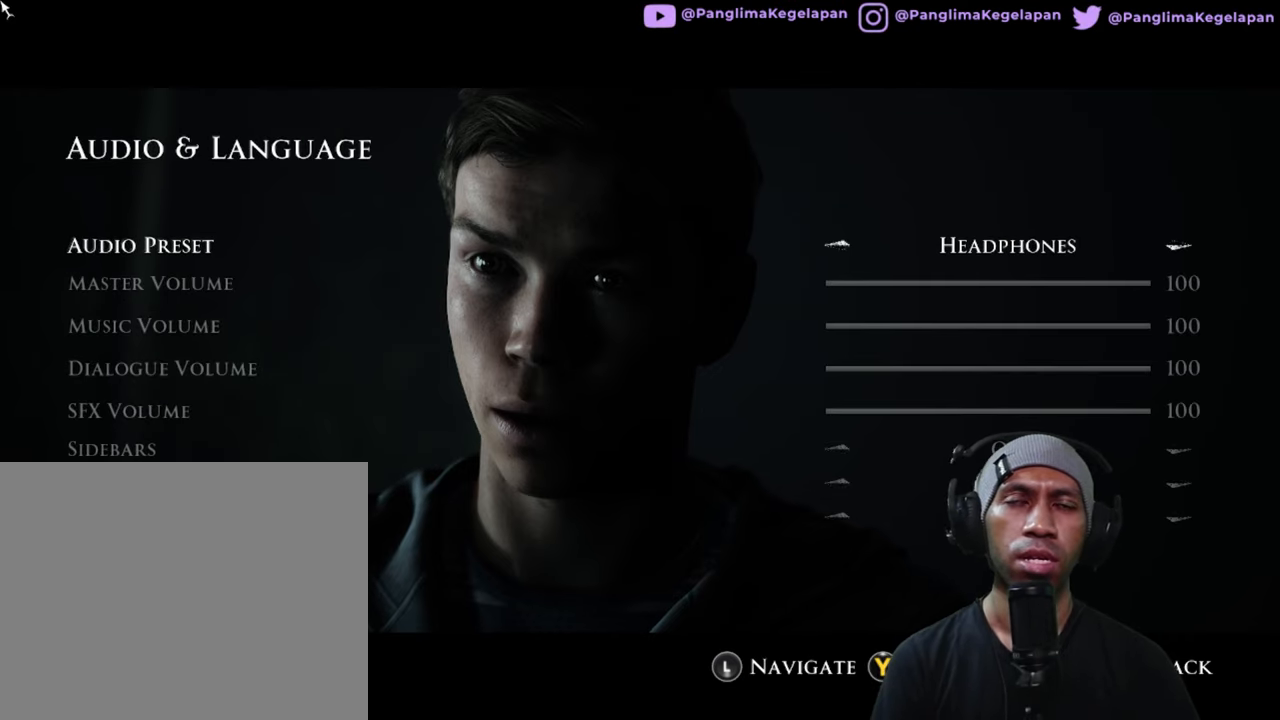
{"buttons": ["R2"], "left_stick": "center", "right_stick": "center", "button_events": [[300, "B", "down"], [433, "B", "up"]]}
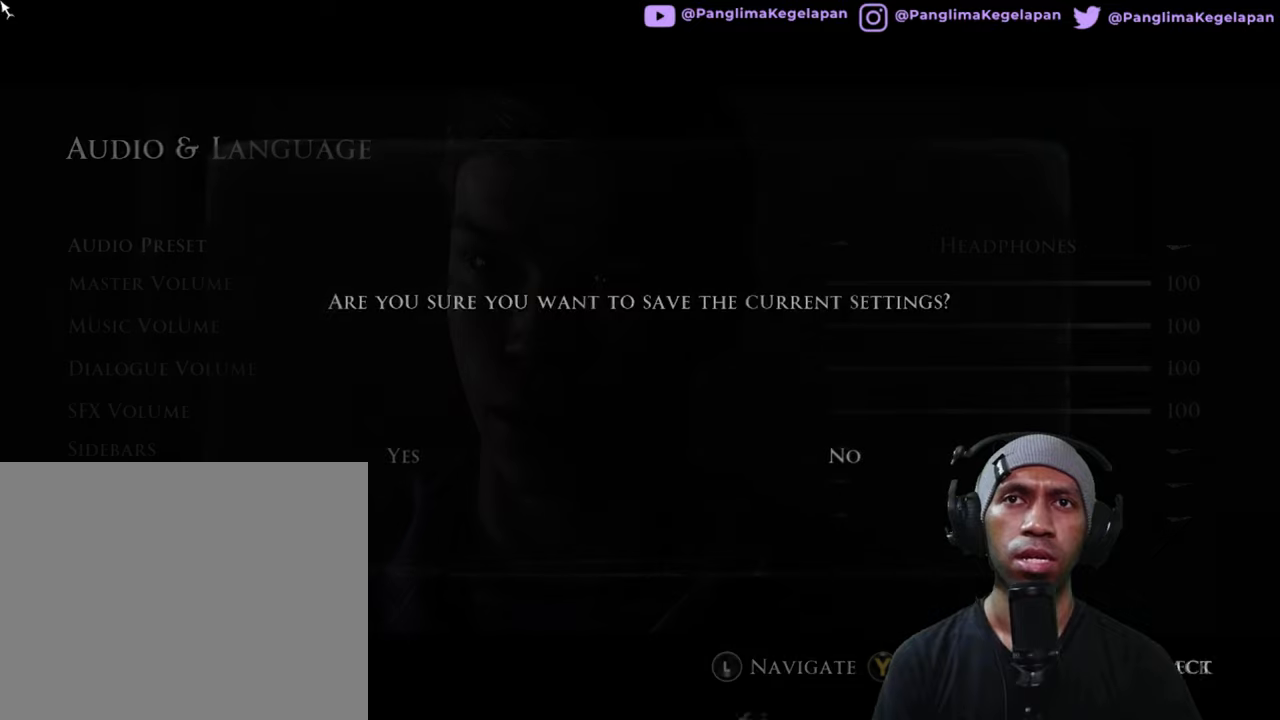
{"buttons": ["R2"], "left_stick": "center", "right_stick": "center", "button_events": []}
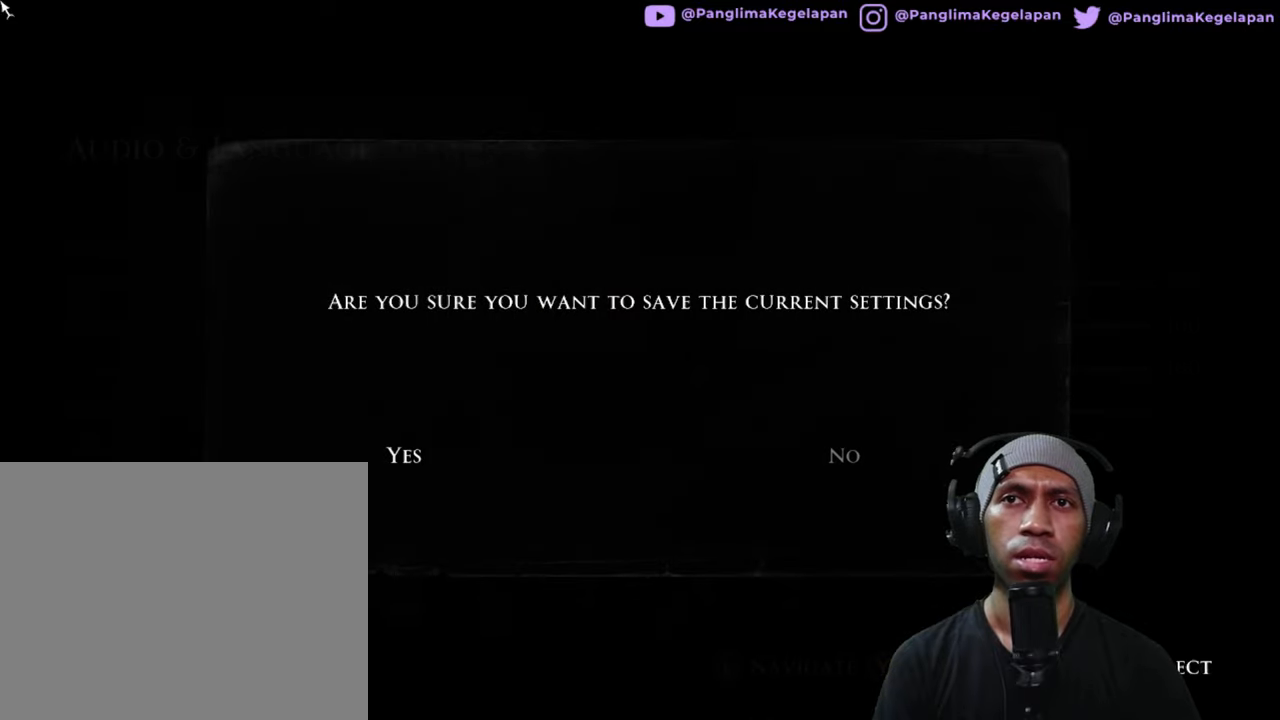
{"buttons": ["R2"], "left_stick": "center", "right_stick": "center", "button_events": [[17, "A", "down"], [134, "A", "up"]]}
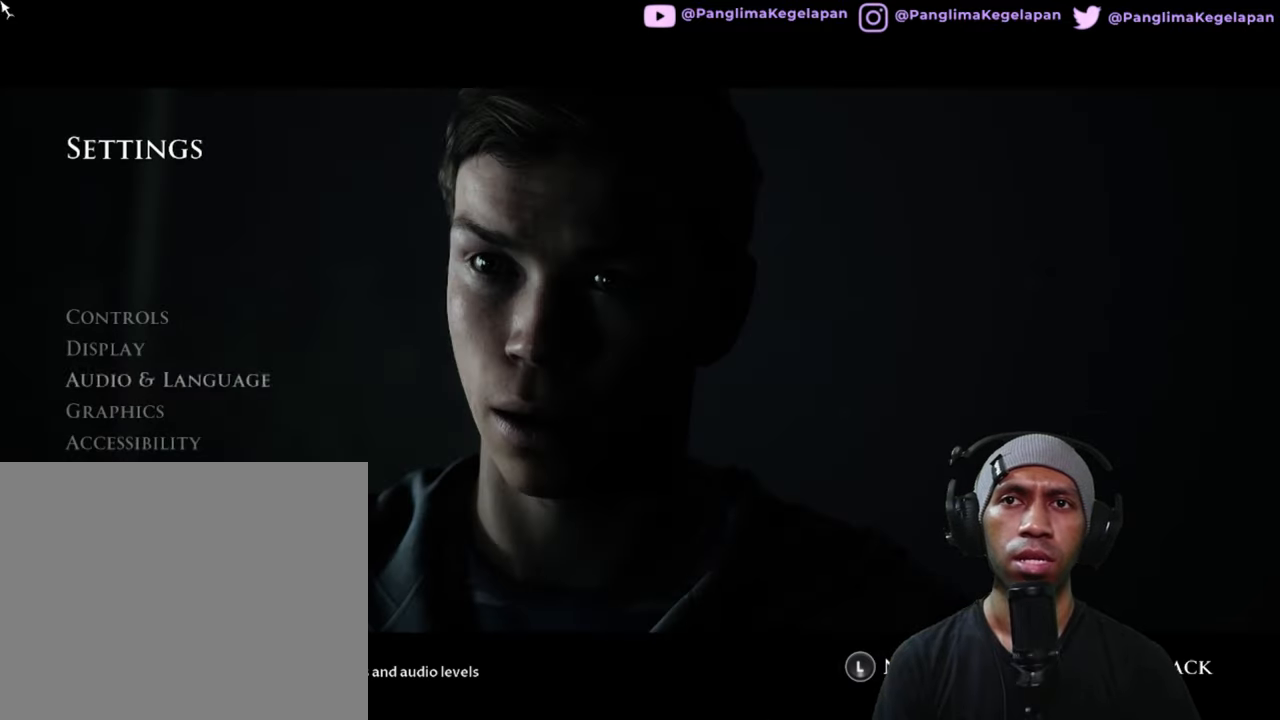
{"buttons": ["R2"], "left_stick": "center", "right_stick": "center", "button_events": [[67, "B", "down"], [167, "B", "up"]]}
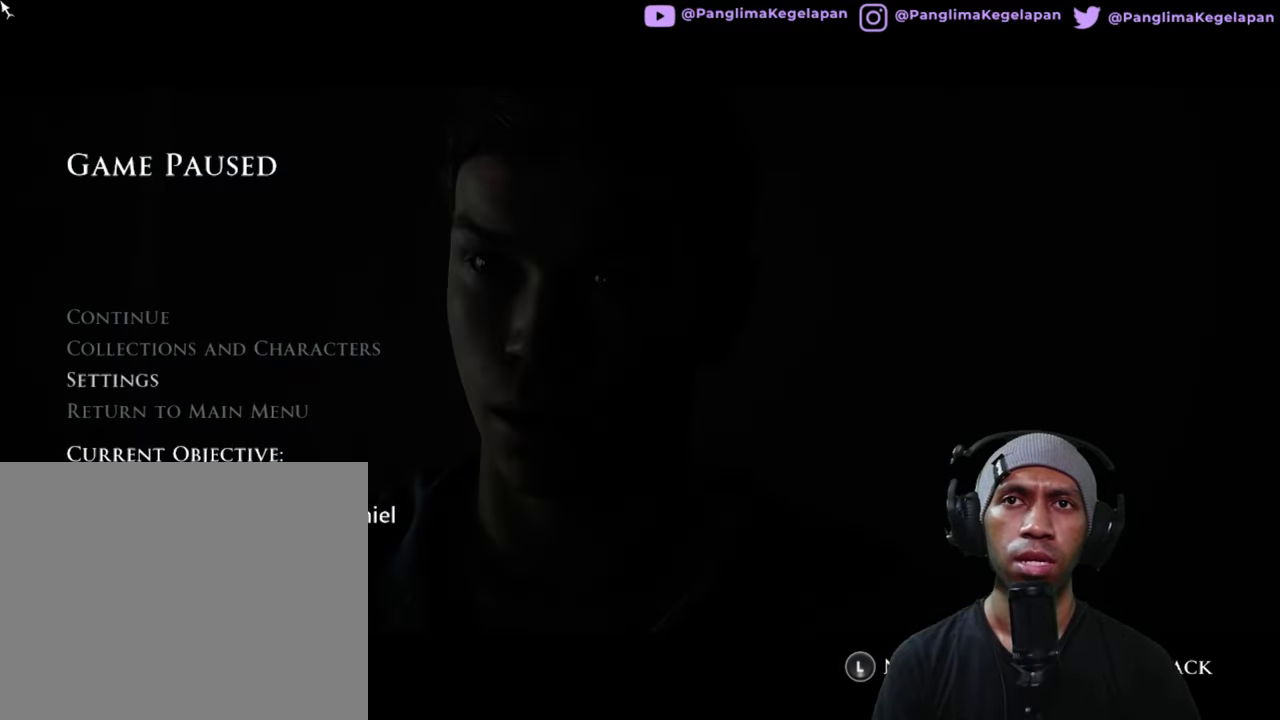
{"buttons": ["R2"], "left_stick": "center", "right_stick": "center", "button_events": [[117, "B", "down"], [217, "B", "up"]]}
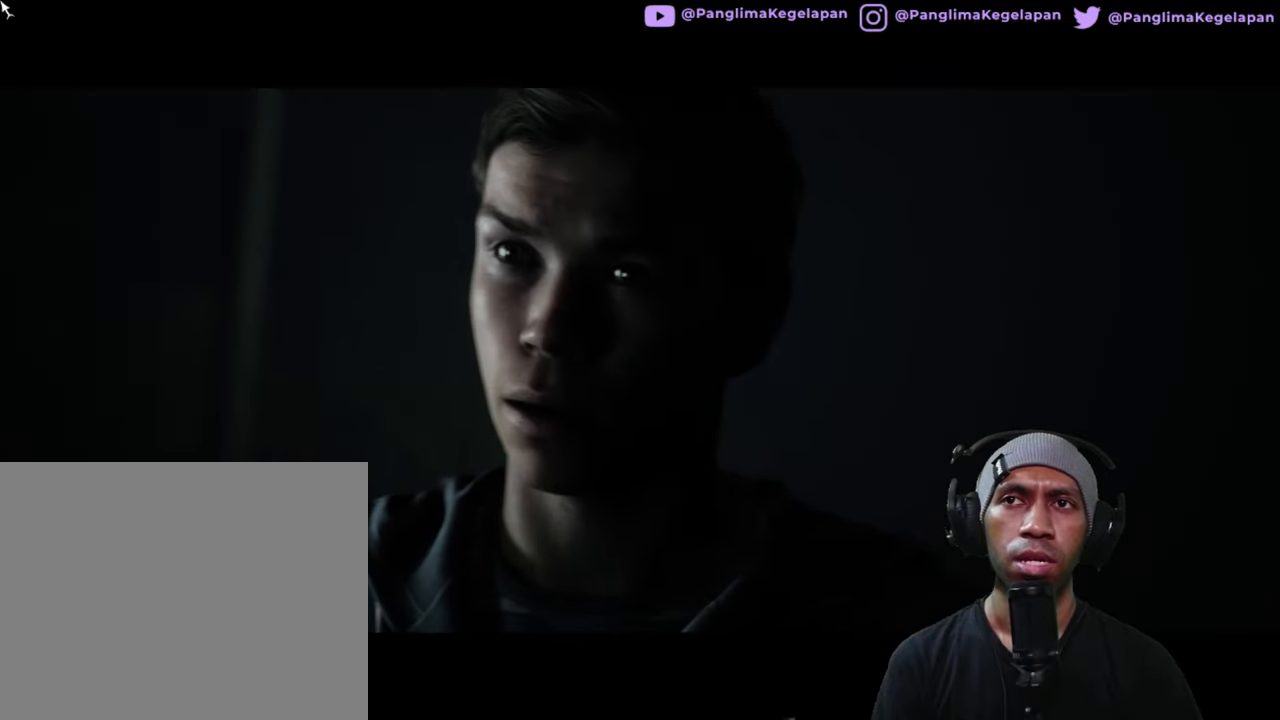
{"buttons": ["R2"], "left_stick": "center", "right_stick": "center", "button_events": []}
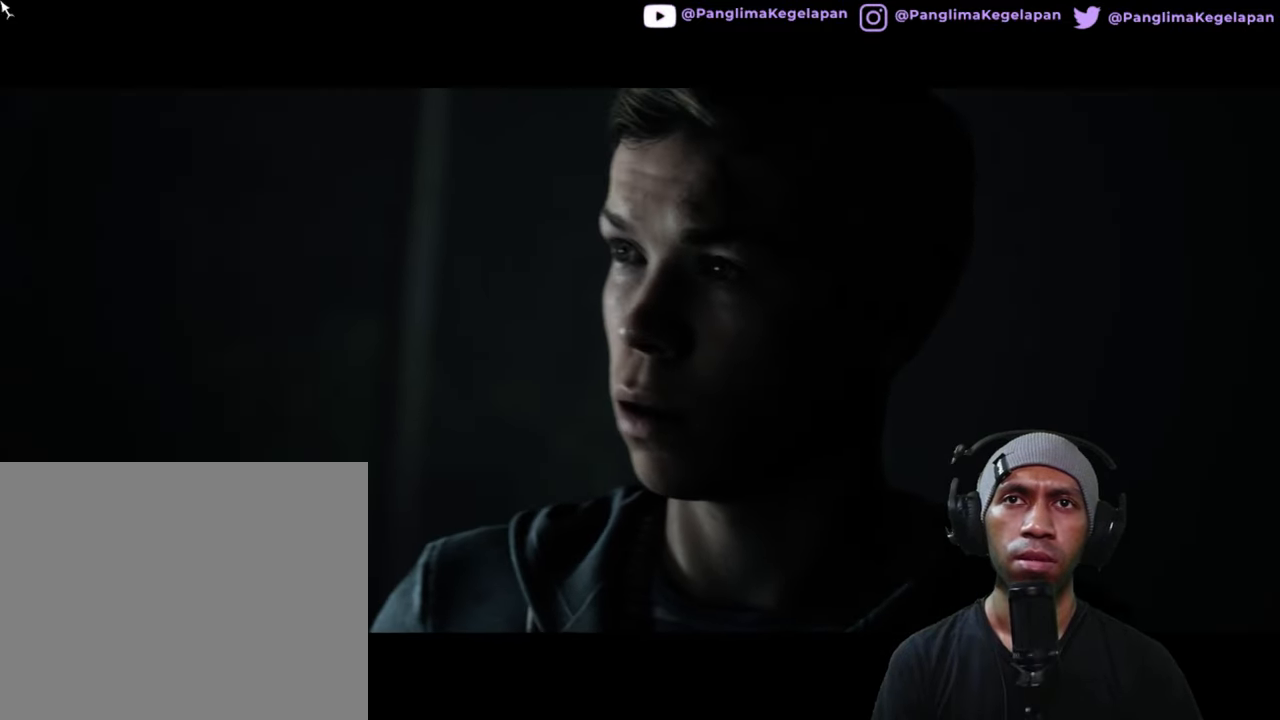
{"buttons": ["R2"], "left_stick": "center", "right_stick": "center", "button_events": []}
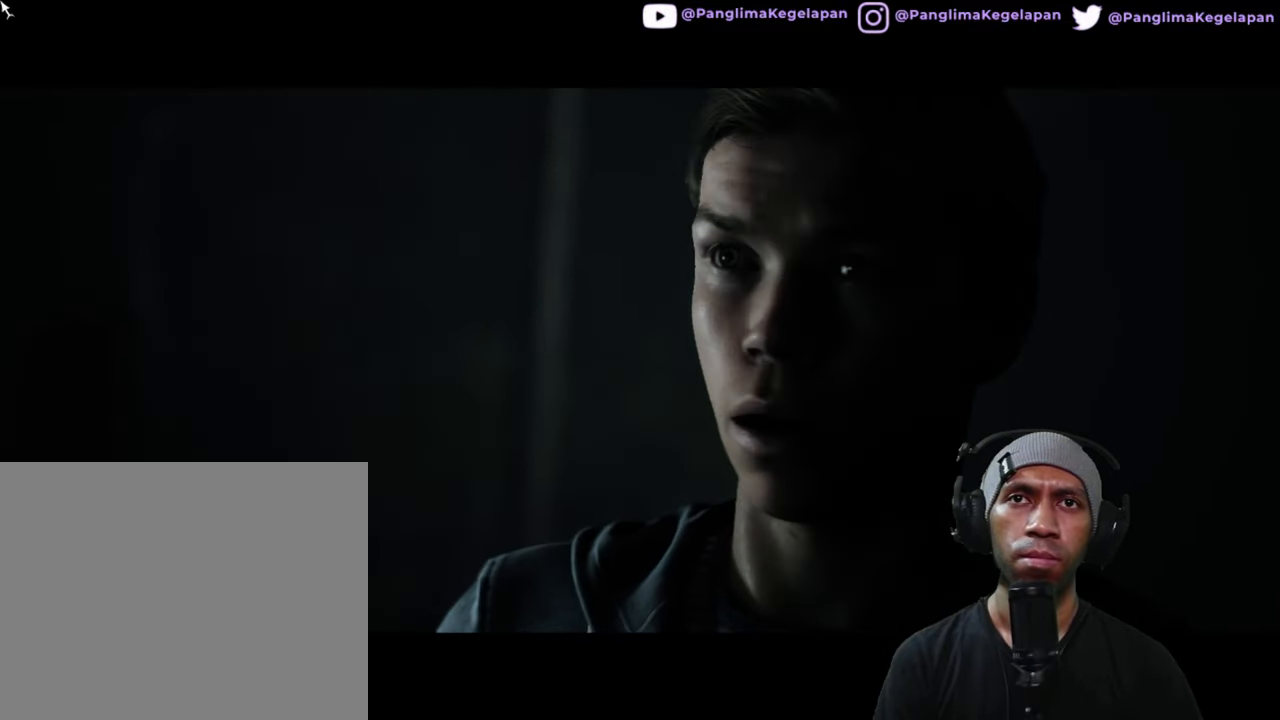
{"buttons": ["R2"], "left_stick": "center", "right_stick": "center", "button_events": []}
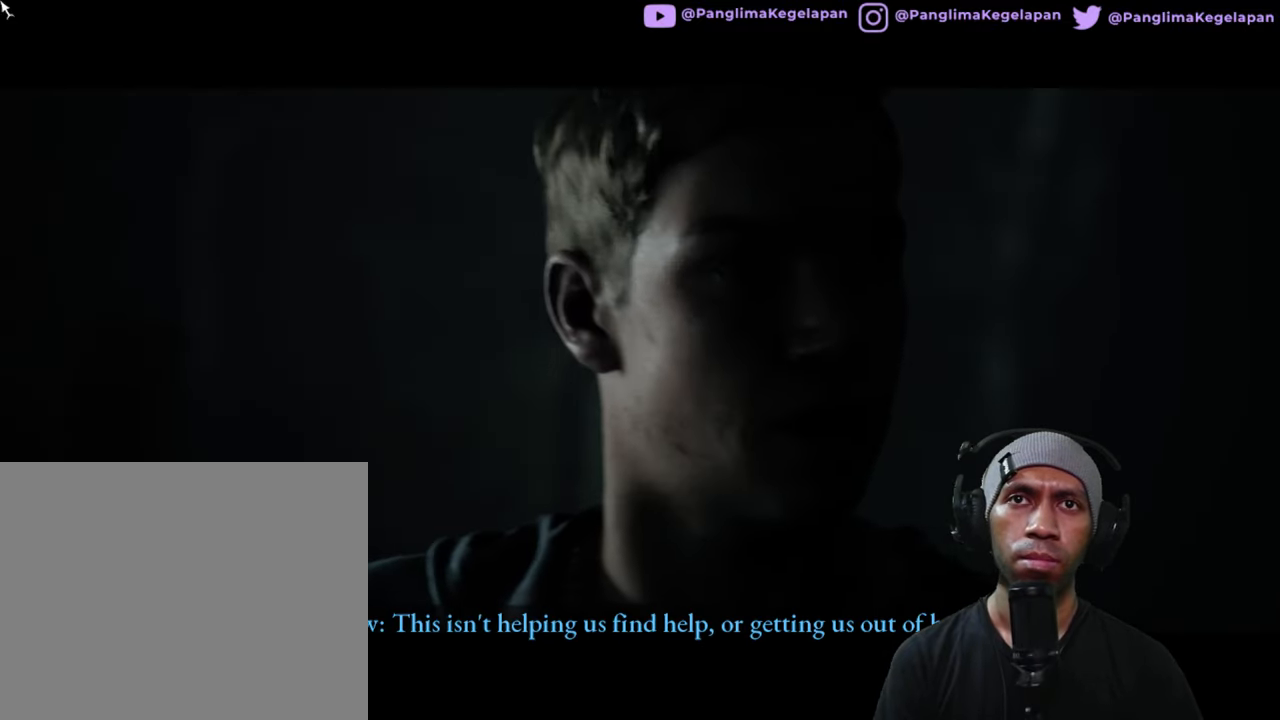
{"buttons": ["R2"], "left_stick": "center", "right_stick": "center", "button_events": []}
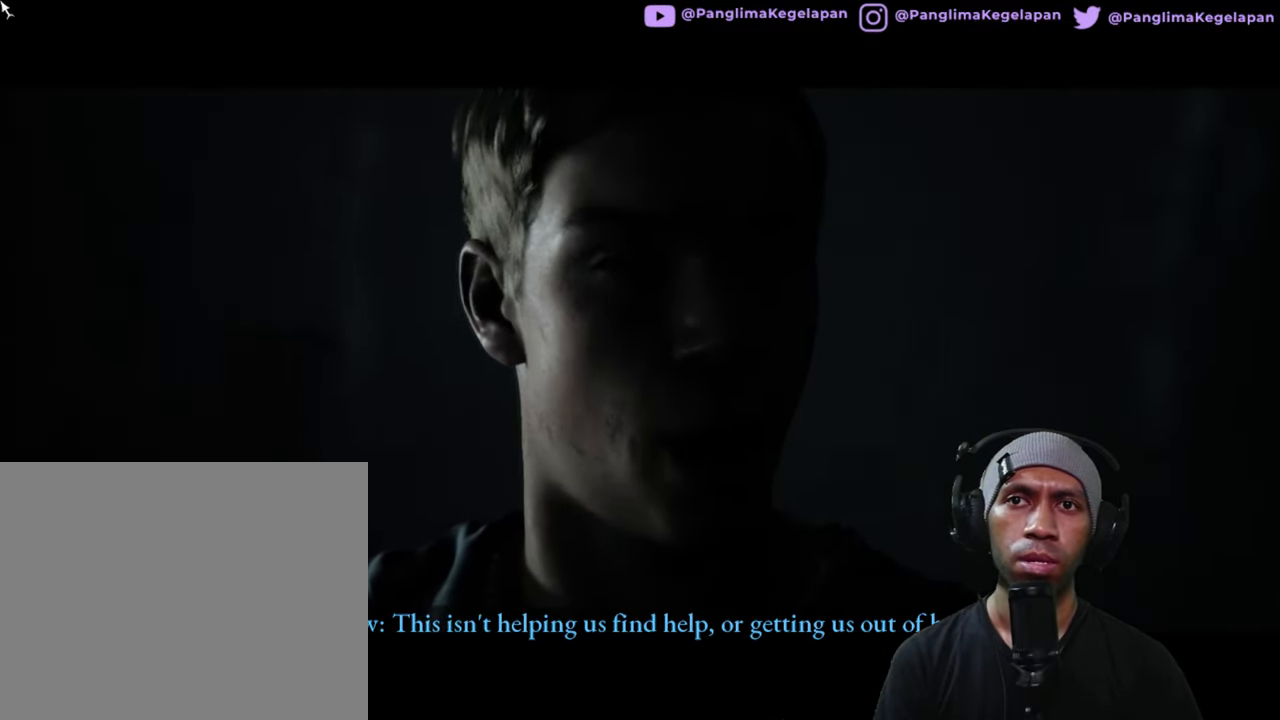
{"buttons": ["R2"], "left_stick": "center", "right_stick": "center", "button_events": []}
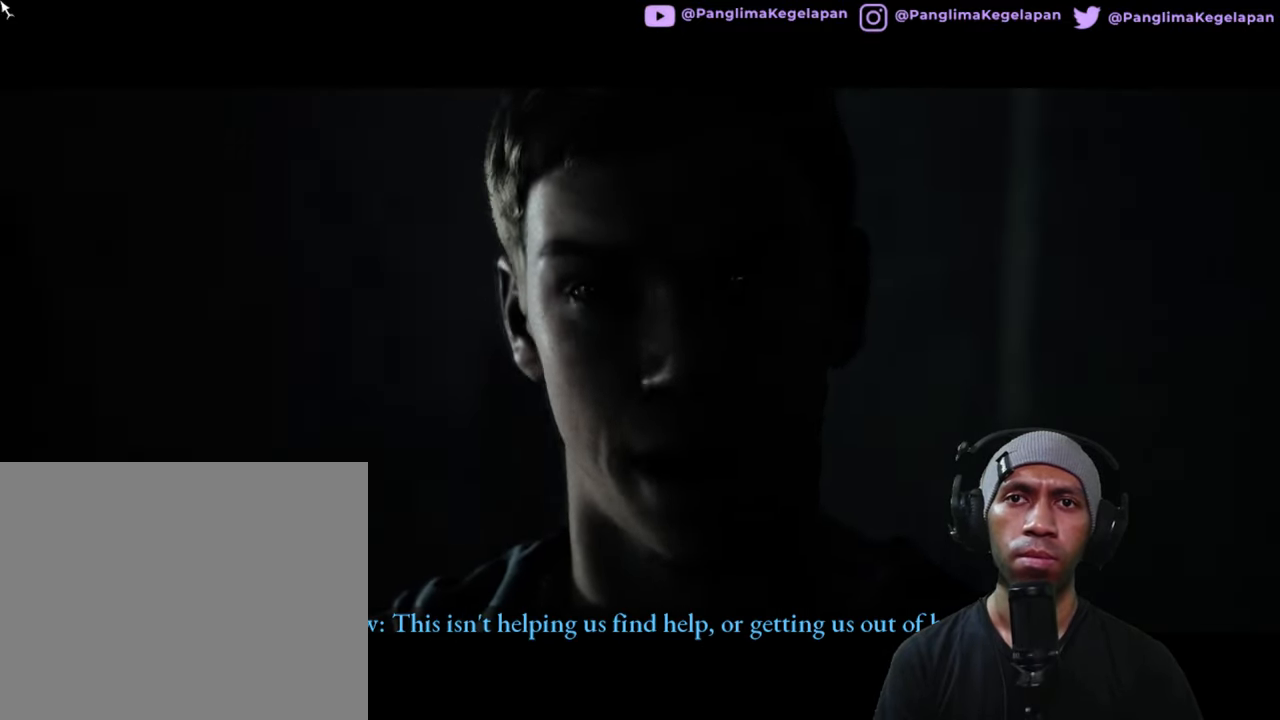
{"buttons": ["R2"], "left_stick": "center", "right_stick": "center", "button_events": []}
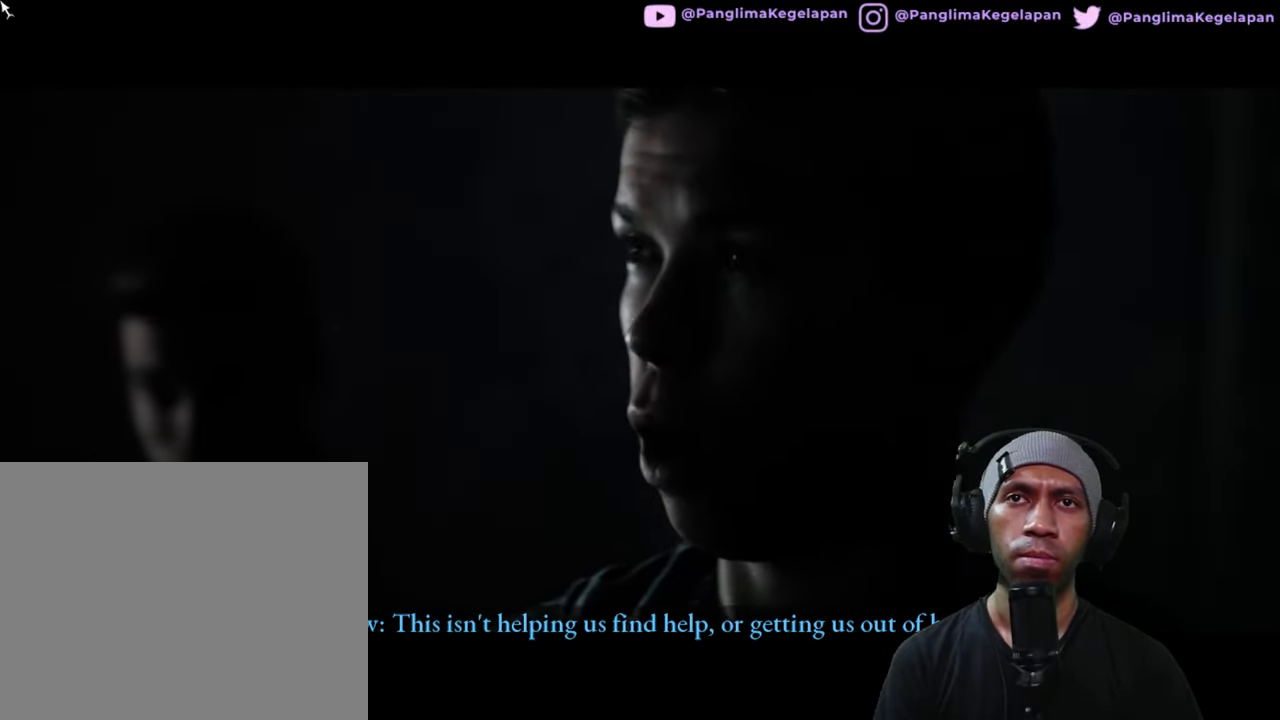
{"buttons": ["R2"], "left_stick": "center", "right_stick": "center", "button_events": []}
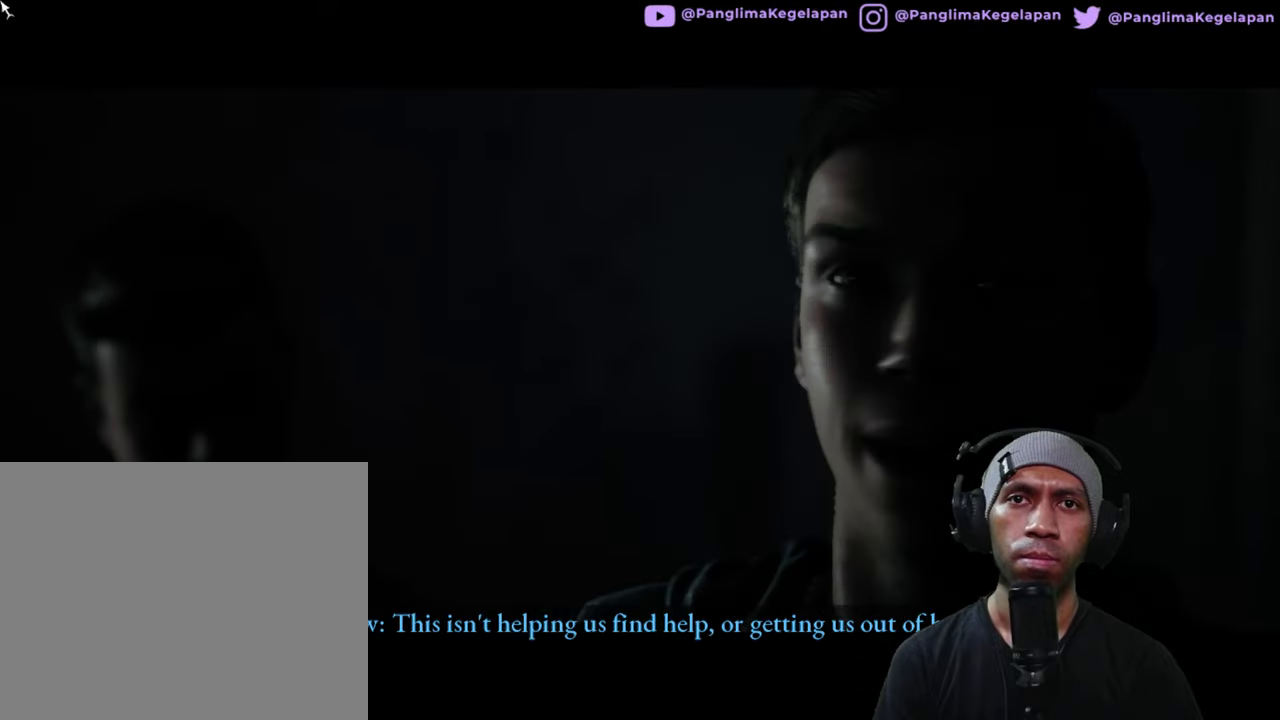
{"buttons": ["R2"], "left_stick": "center", "right_stick": "center", "button_events": []}
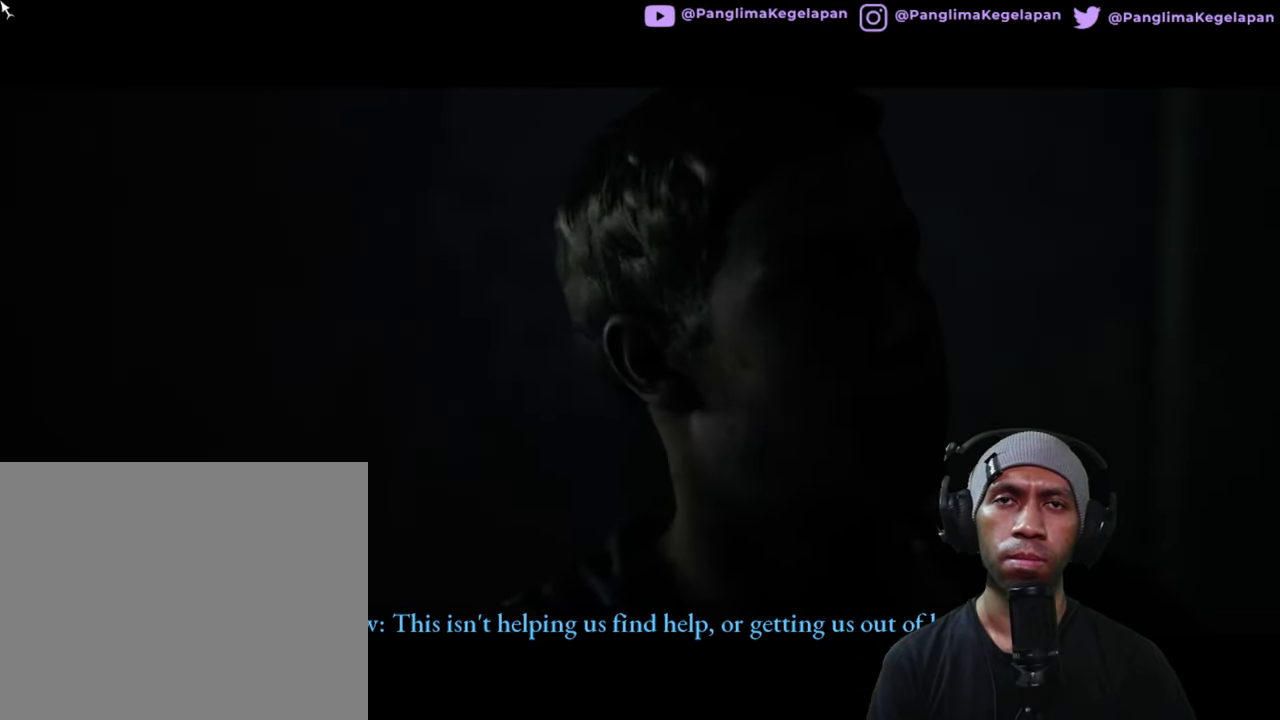
{"buttons": ["R2"], "left_stick": "center", "right_stick": "center", "button_events": []}
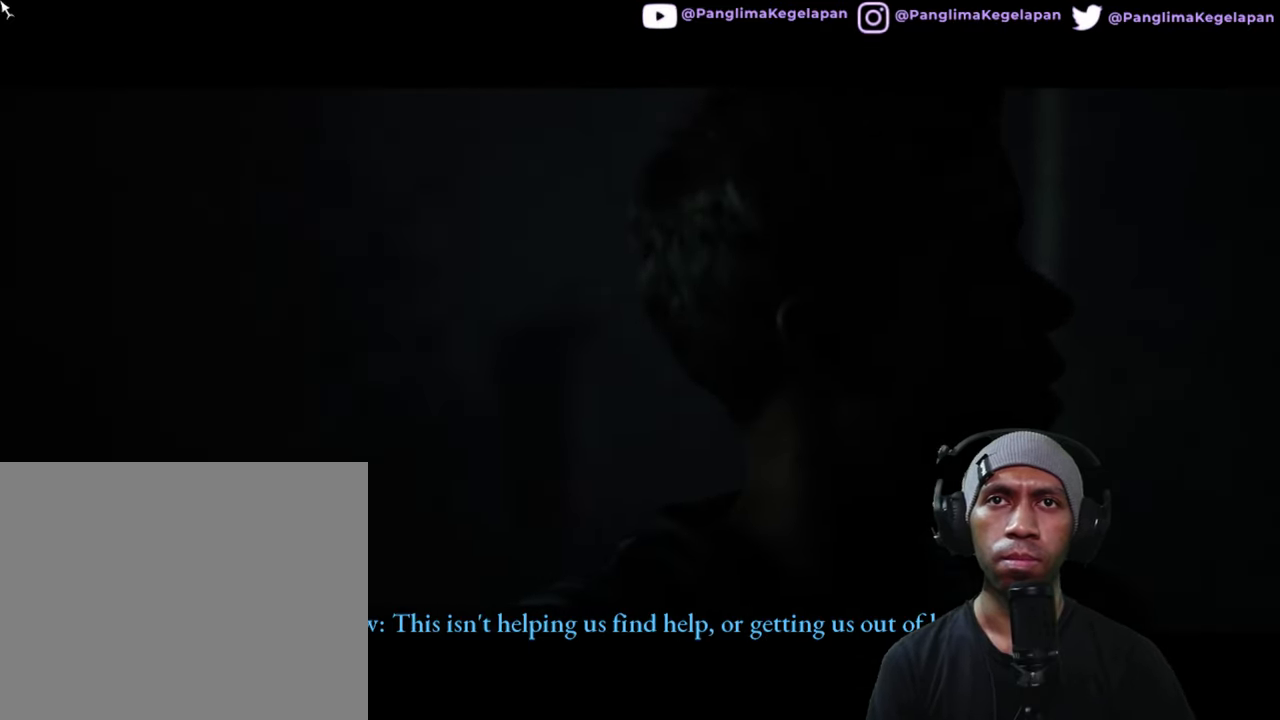
{"buttons": ["R2"], "left_stick": "center", "right_stick": "center", "button_events": []}
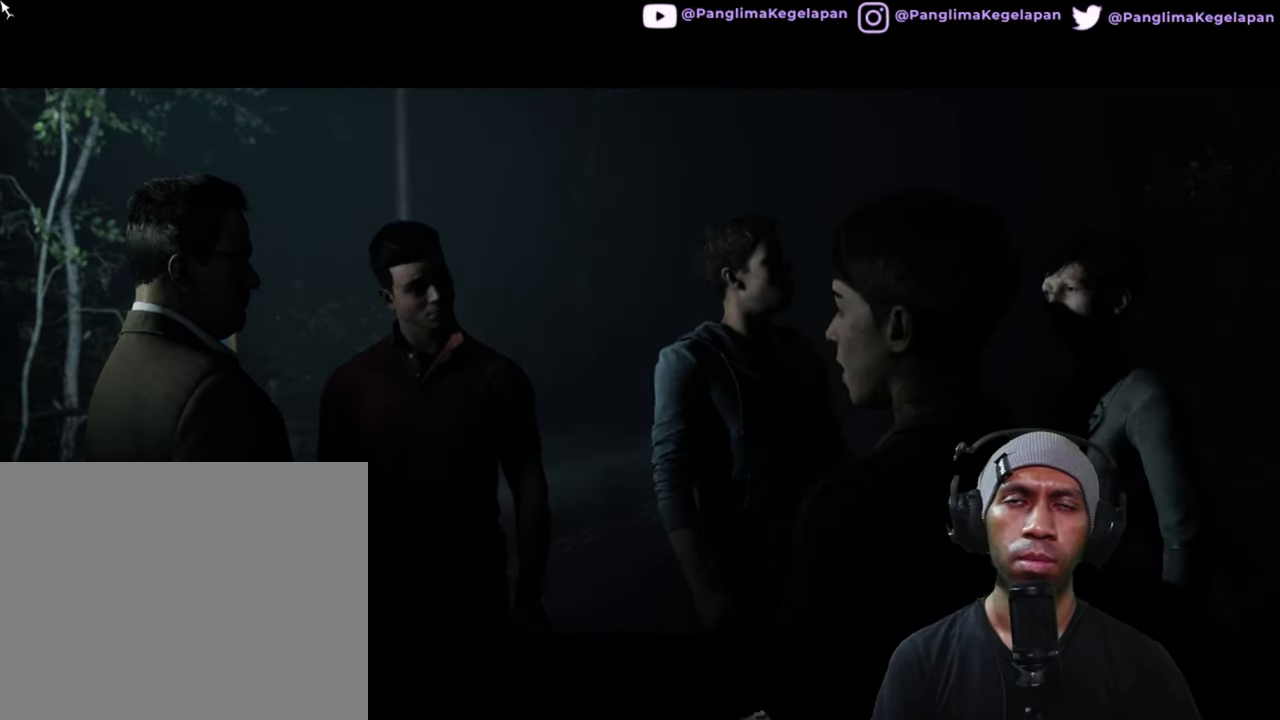
{"buttons": ["R2"], "left_stick": "center", "right_stick": "center", "button_events": []}
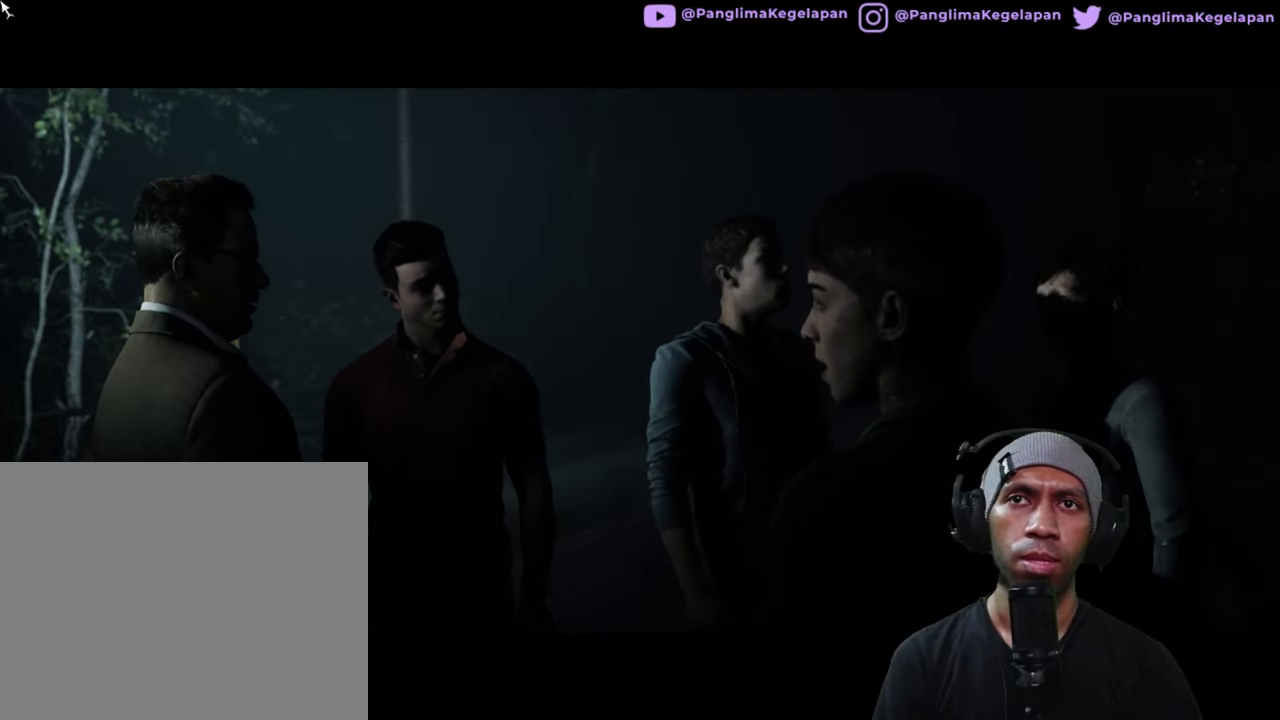
{"buttons": ["R2"], "left_stick": "center", "right_stick": "center", "button_events": []}